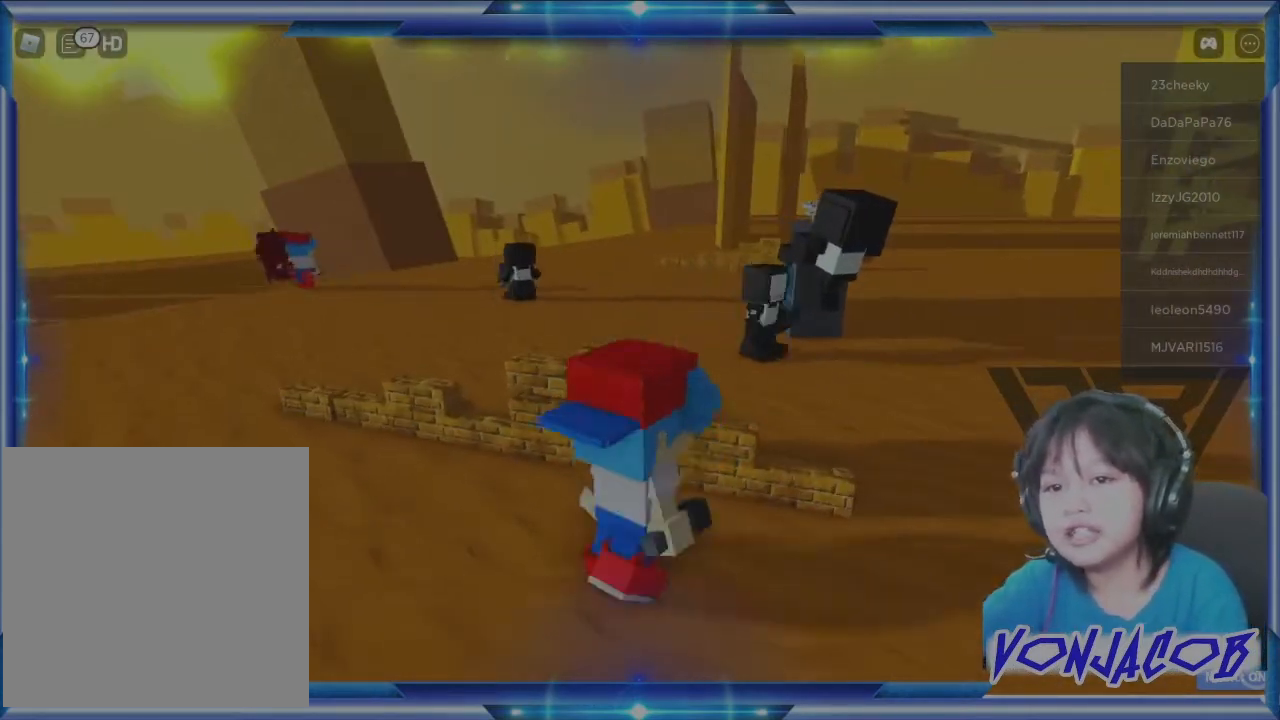
Gameplay with a controller (Xbox layout); each line is a JSON object with the inputs held at the frame after it. "events" lists button and stick changes between this image and that frame as [ms after this image, input, new state], when the widget could be followed in between.
{"buttons": [], "left_stick": "center", "right_stick": "center", "events": []}
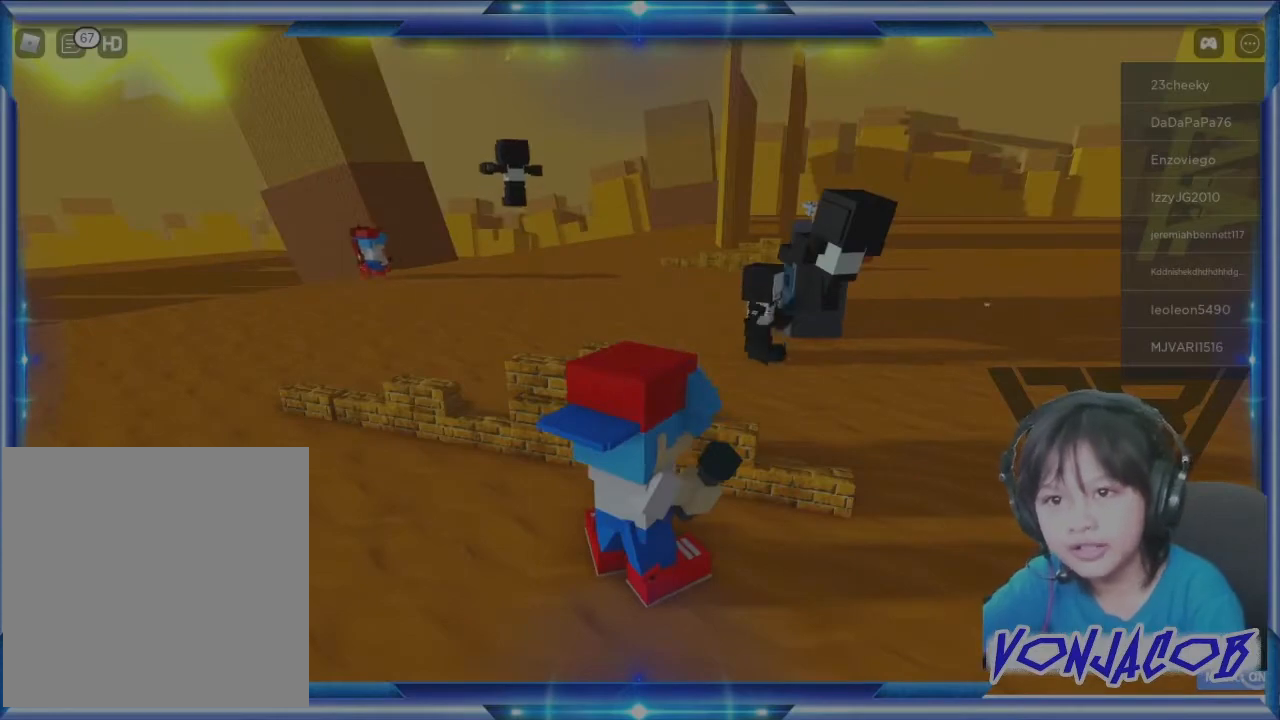
{"buttons": [], "left_stick": "center", "right_stick": "right", "events": [[200, "left_stick", "up"], [267, "left_stick", "center"], [467, "right_stick", "right"]]}
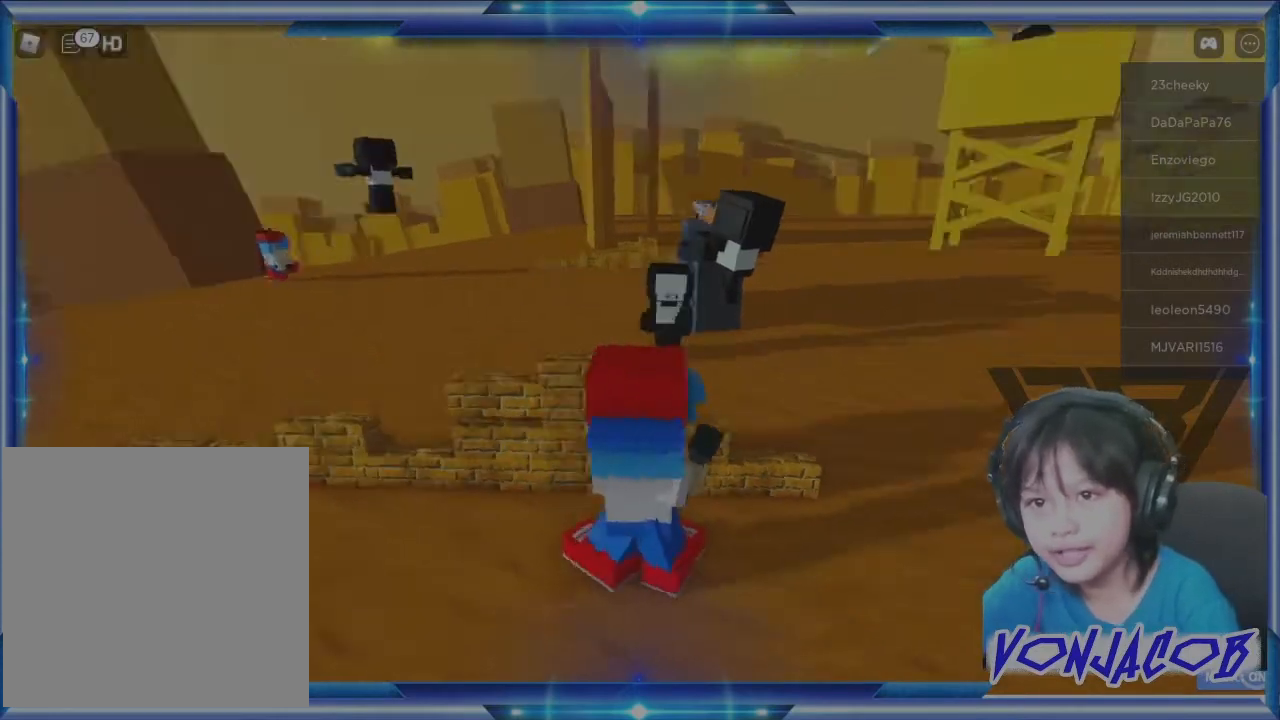
{"buttons": [], "left_stick": "center", "right_stick": "up", "events": [[67, "left_stick", "left"], [100, "right_stick", "center"], [233, "left_stick", "center"], [400, "right_stick", "up"]]}
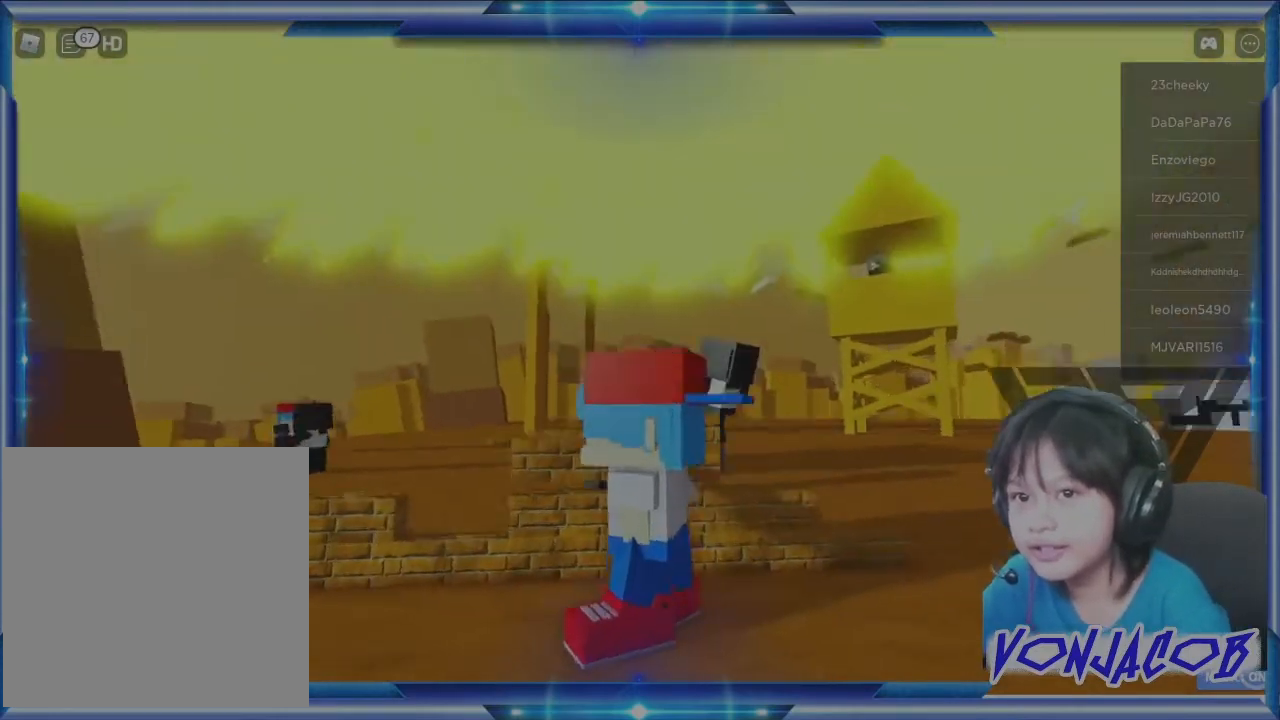
{"buttons": [], "left_stick": "left", "right_stick": "center", "events": [[67, "right_stick", "center"], [267, "left_stick", "down-left"], [400, "left_stick", "left"]]}
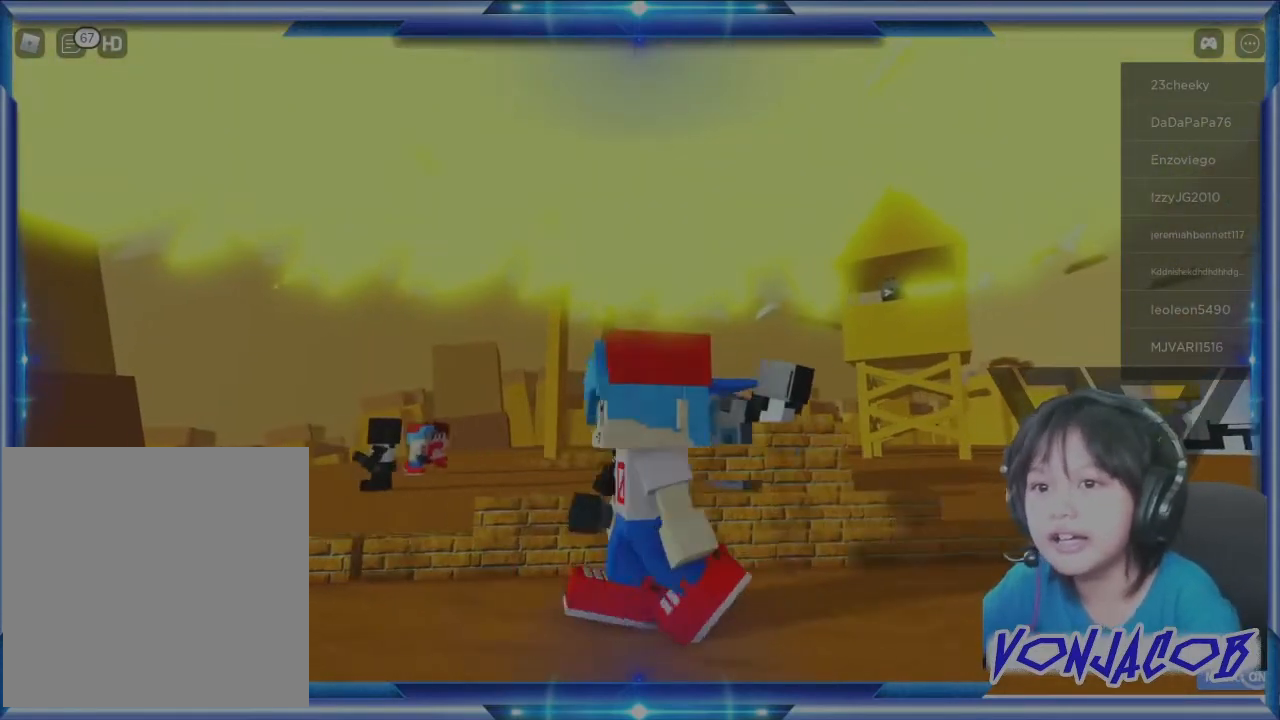
{"buttons": [], "left_stick": "left", "right_stick": "center", "events": []}
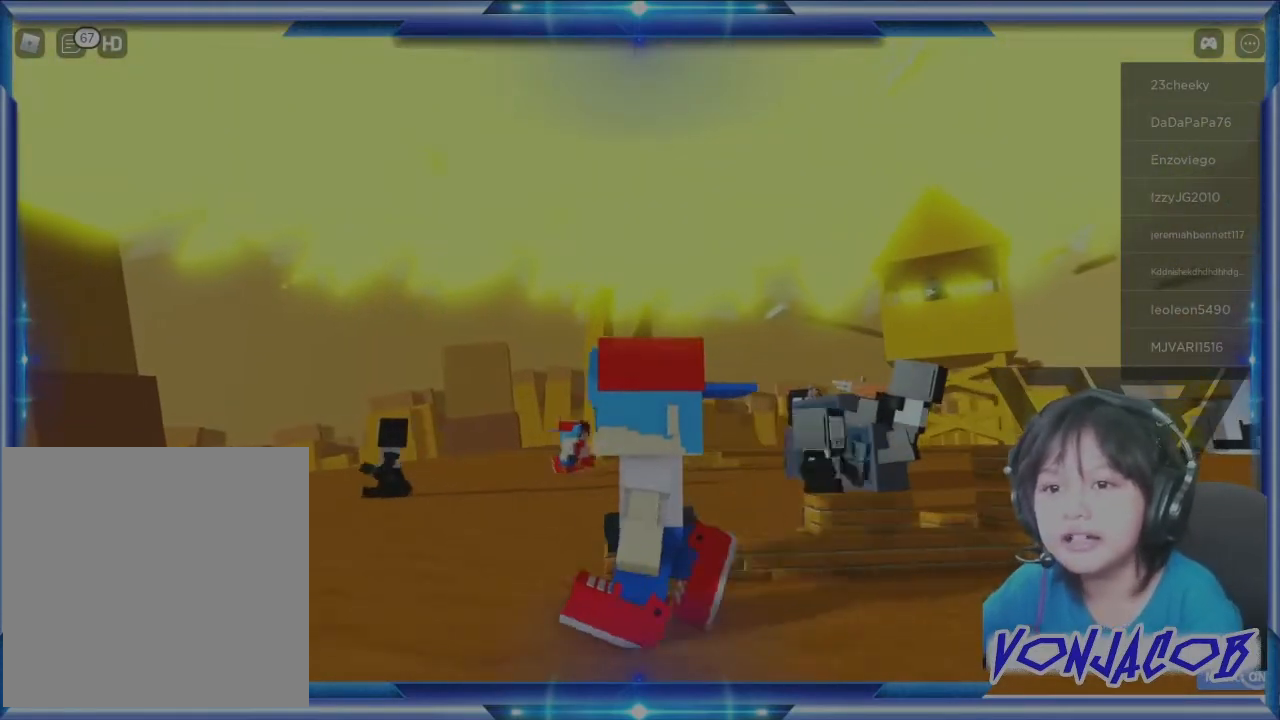
{"buttons": [], "left_stick": "right", "right_stick": "center", "events": [[133, "left_stick", "center"], [233, "left_stick", "right"]]}
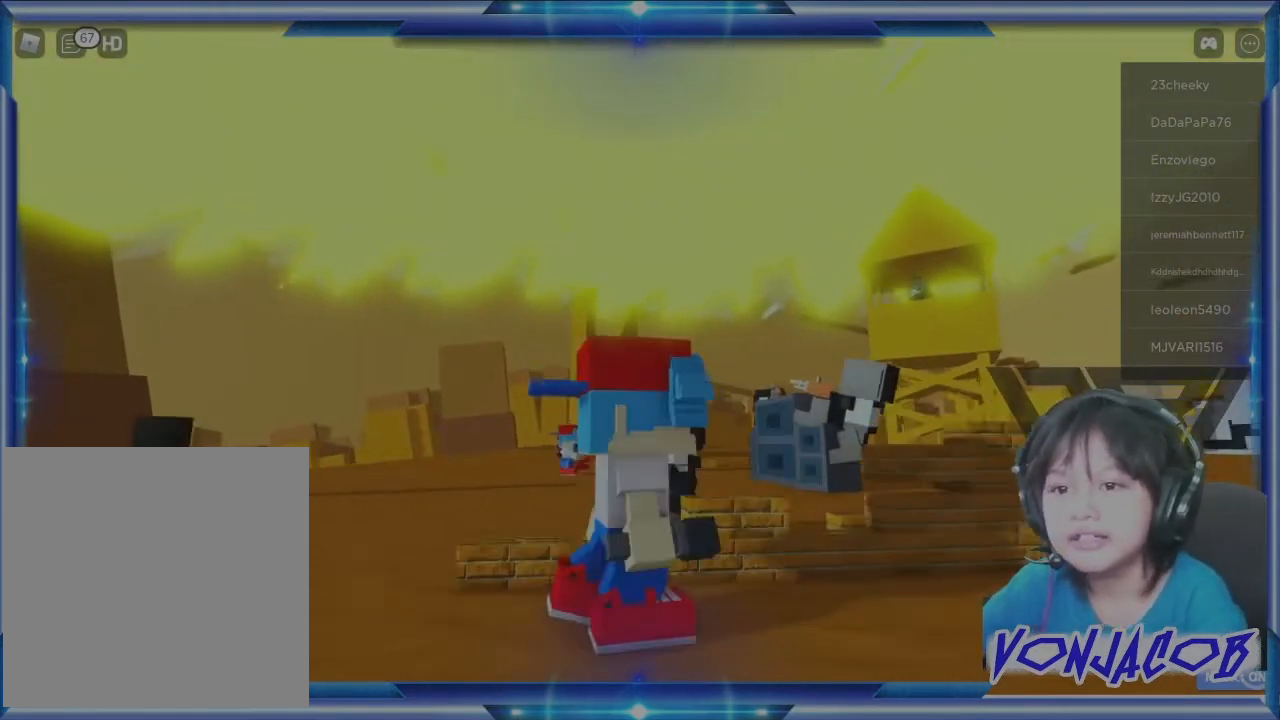
{"buttons": [], "left_stick": "right", "right_stick": "center", "events": [[33, "left_stick", "up-right"], [233, "left_stick", "right"]]}
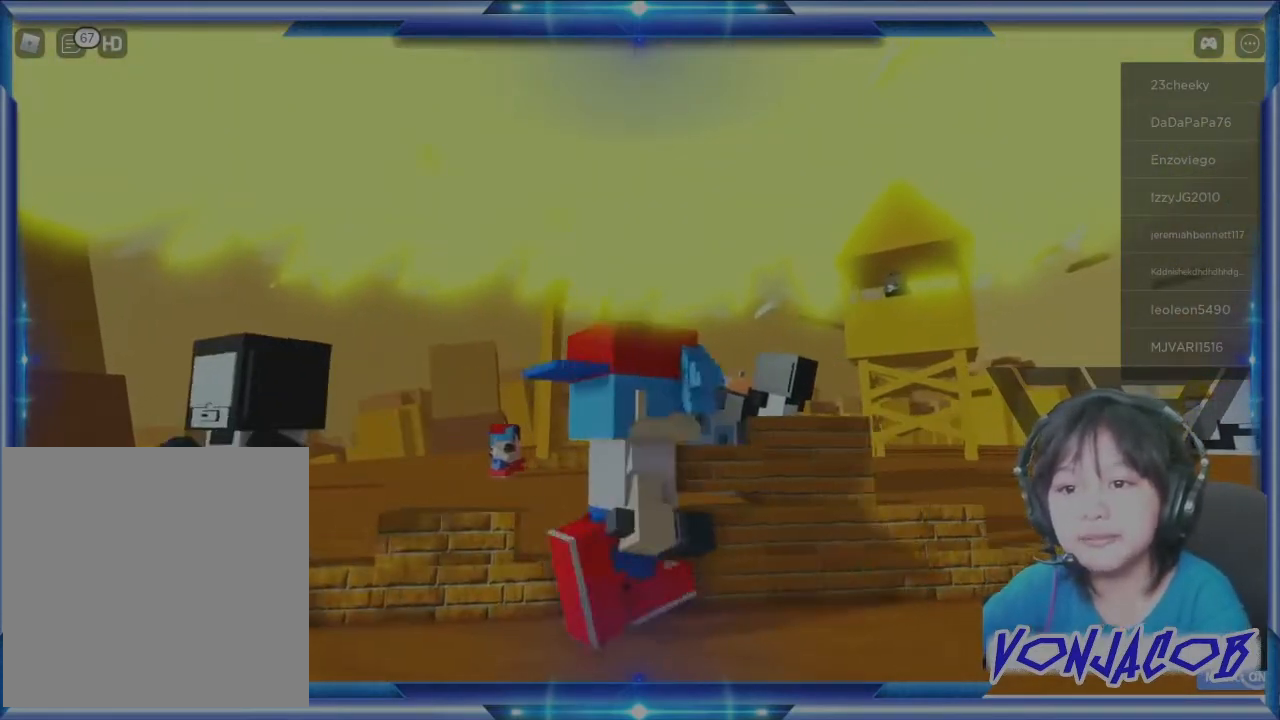
{"buttons": [], "left_stick": "right", "right_stick": "center", "events": []}
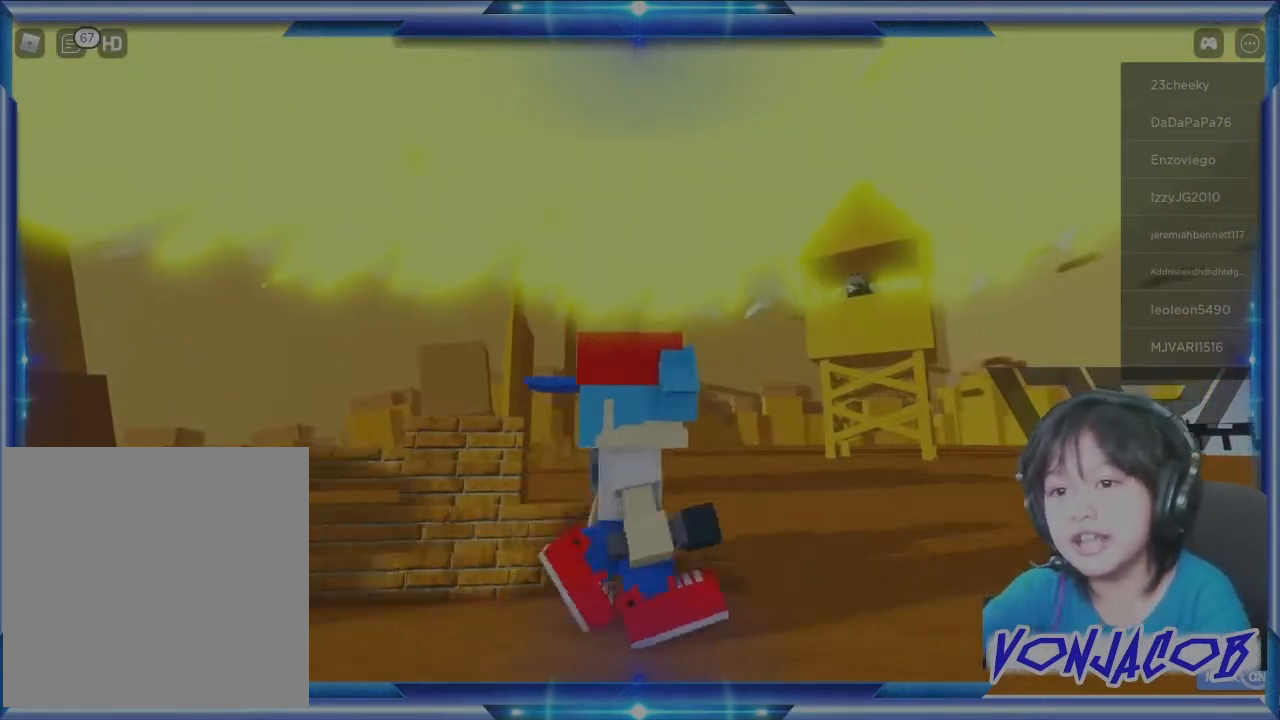
{"buttons": [], "left_stick": "left", "right_stick": "center", "events": [[300, "left_stick", "down"], [433, "left_stick", "left"]]}
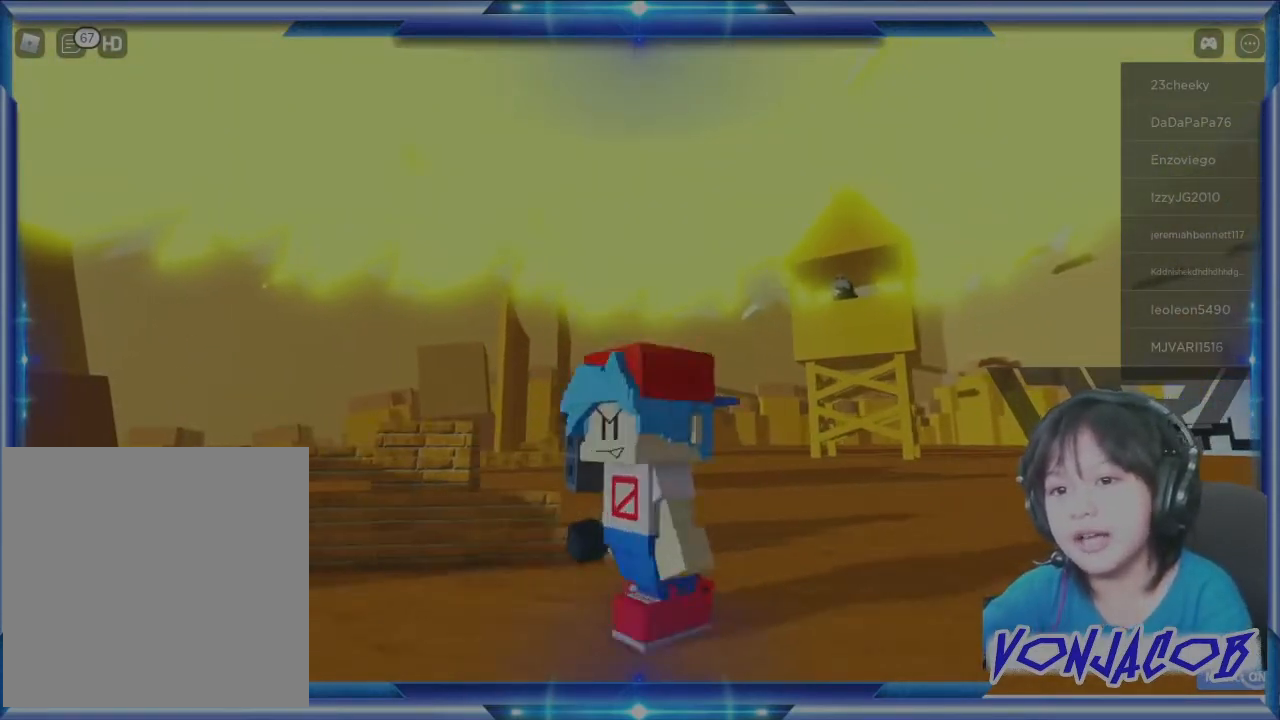
{"buttons": [], "left_stick": "left", "right_stick": "center", "events": []}
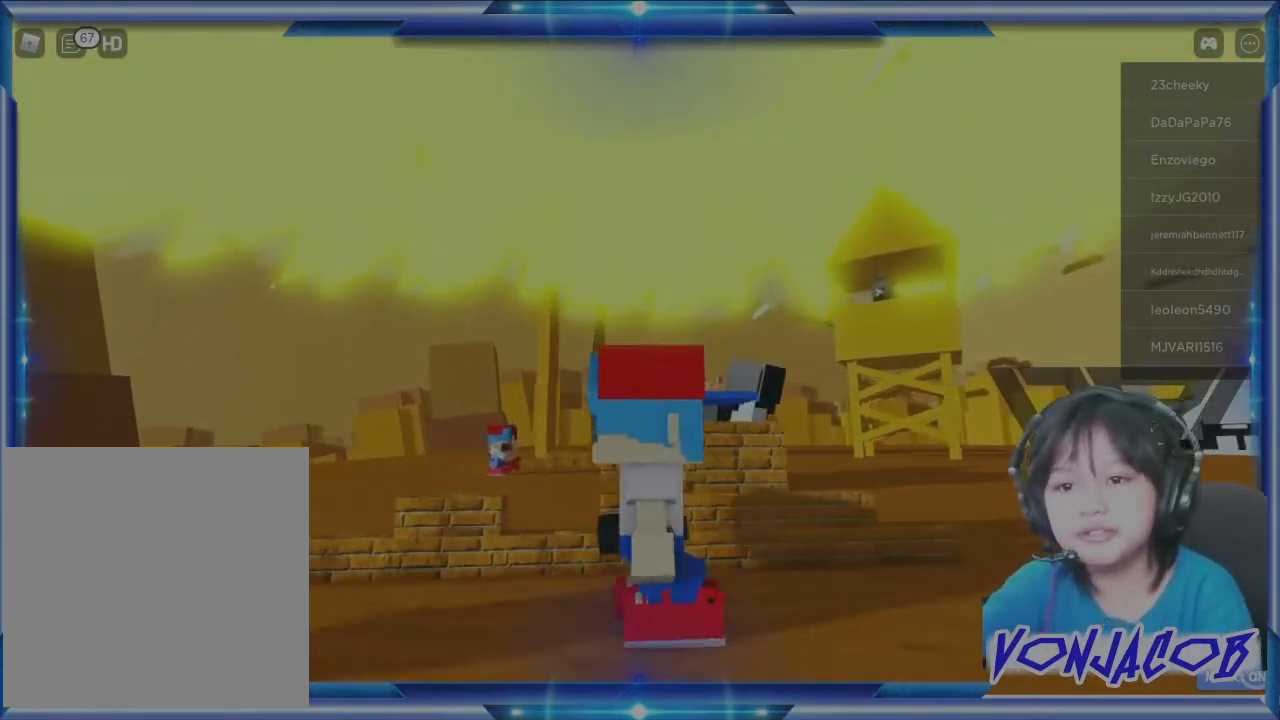
{"buttons": [], "left_stick": "left", "right_stick": "center", "events": []}
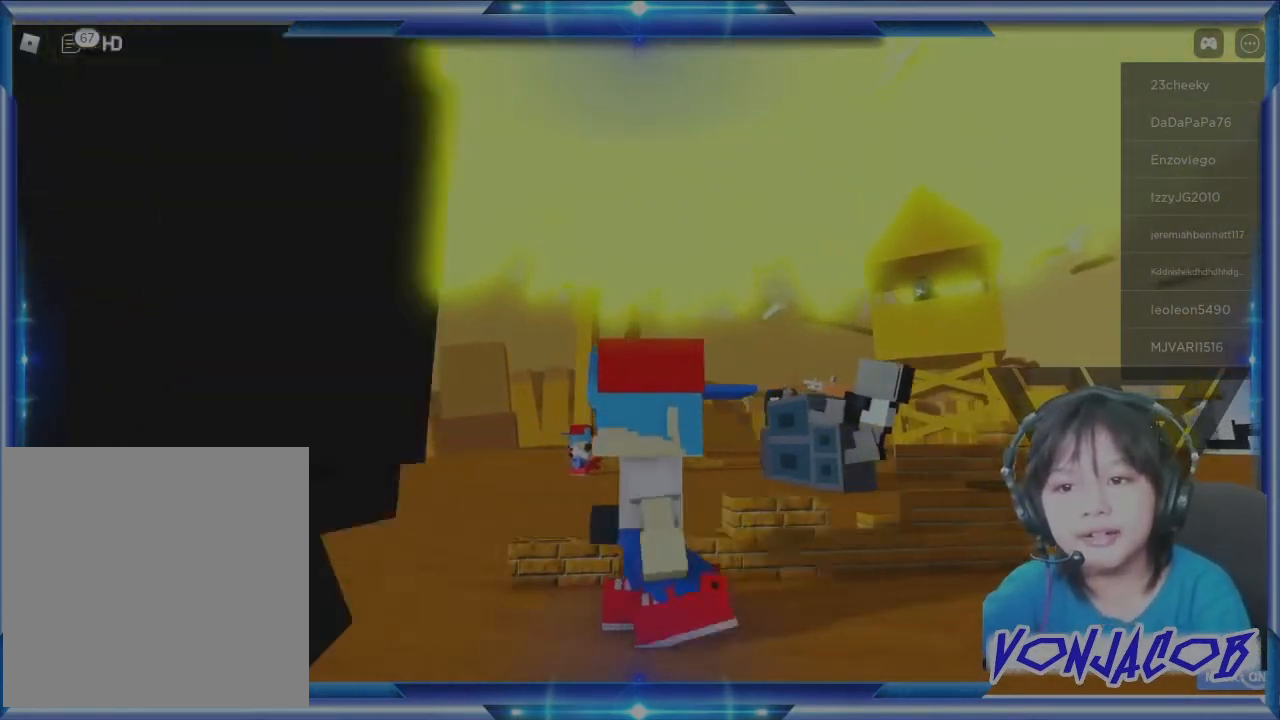
{"buttons": [], "left_stick": "up-left", "right_stick": "down-left", "events": [[367, "left_stick", "up-left"], [367, "right_stick", "down"], [433, "right_stick", "down-left"]]}
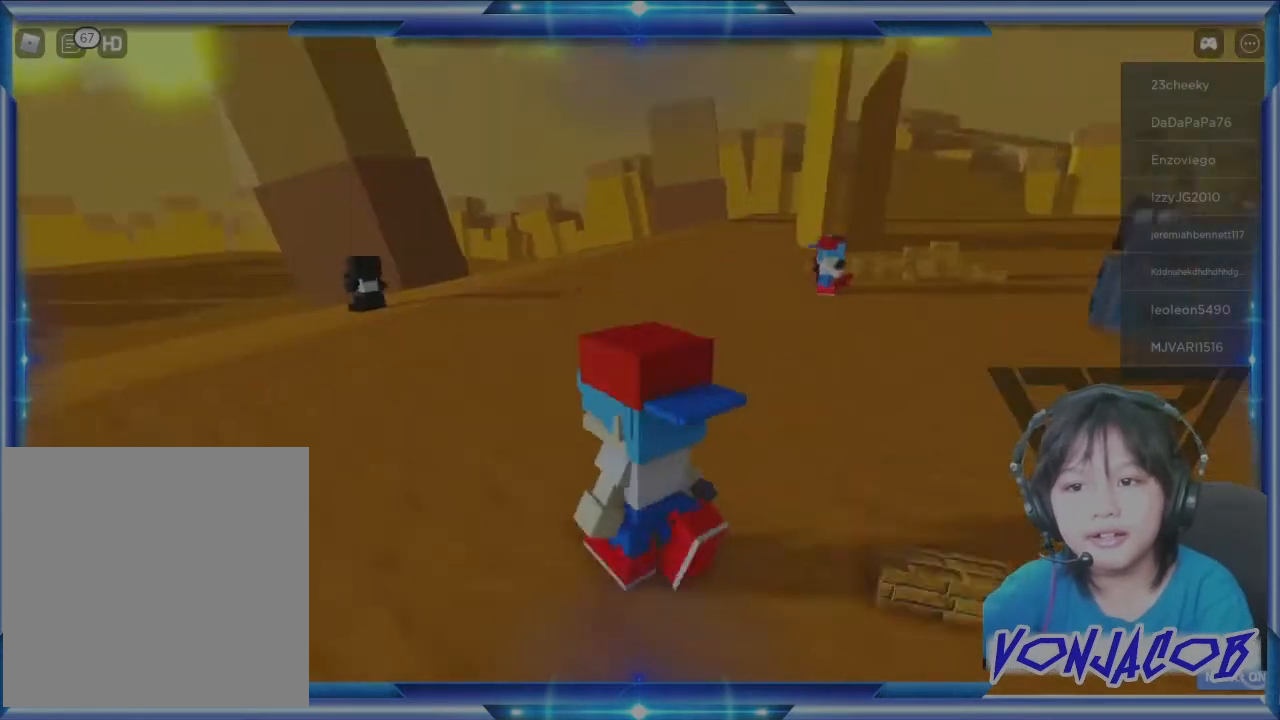
{"buttons": [], "left_stick": "up", "right_stick": "center", "events": [[33, "right_stick", "left"], [167, "left_stick", "up"], [167, "right_stick", "center"]]}
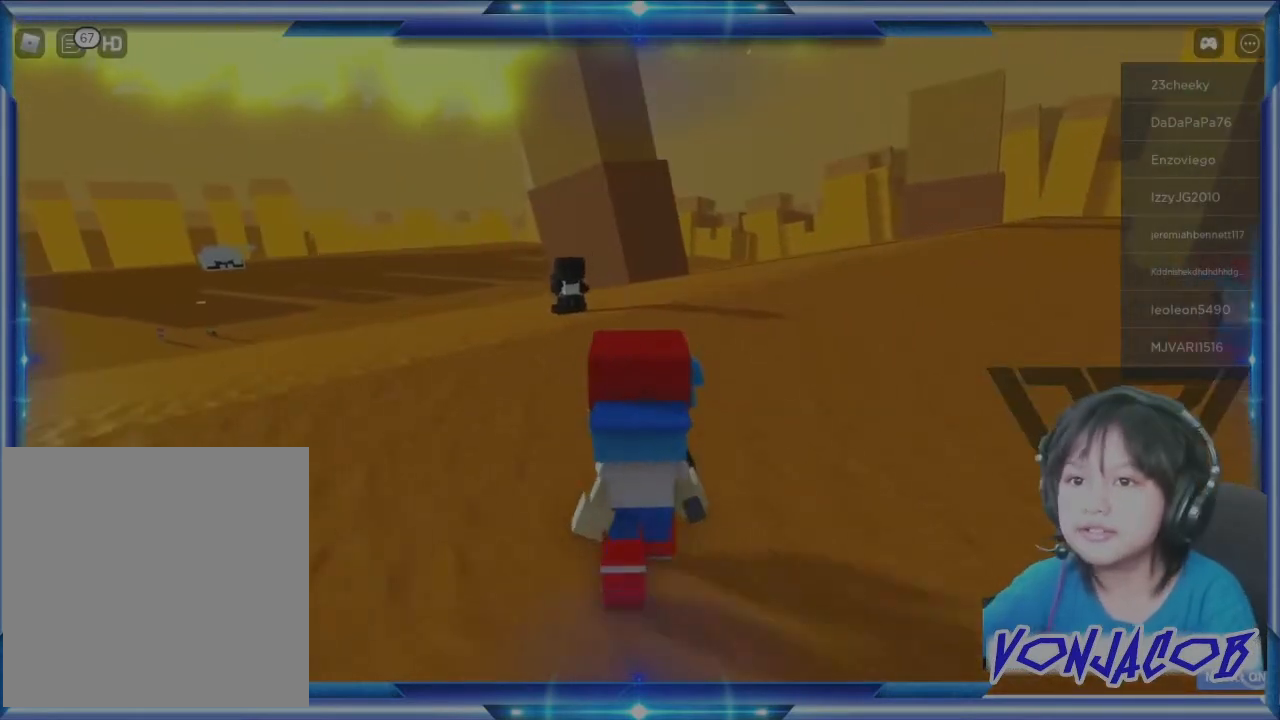
{"buttons": [], "left_stick": "up", "right_stick": "center", "events": []}
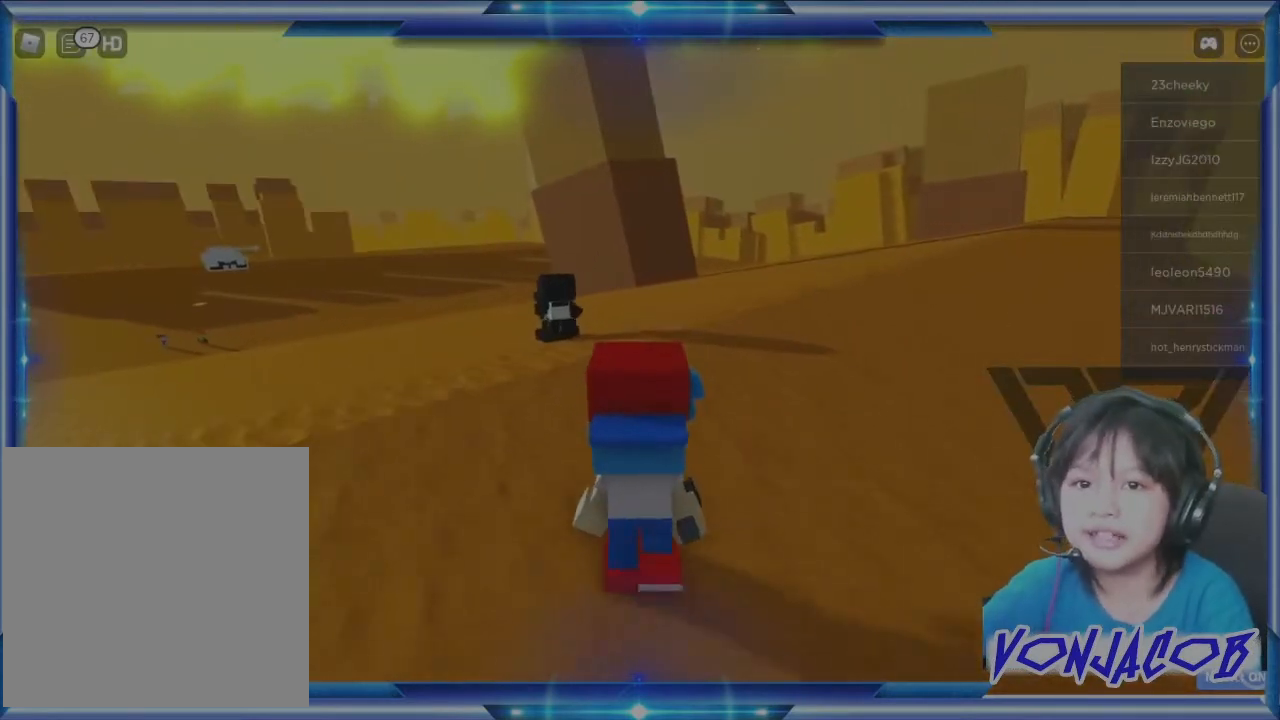
{"buttons": [], "left_stick": "up-left", "right_stick": "center", "events": [[100, "left_stick", "up-left"]]}
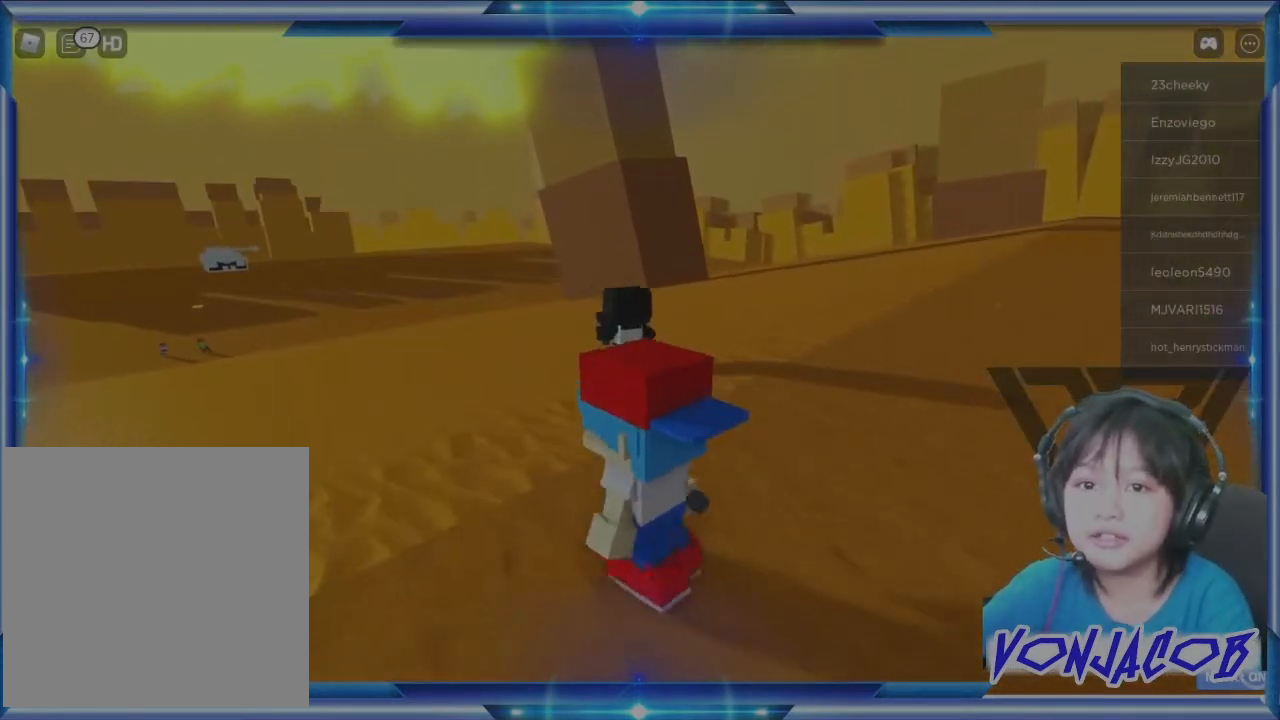
{"buttons": ["R3"], "left_stick": "up-left", "right_stick": "center", "events": [[500, "R3", "down"]]}
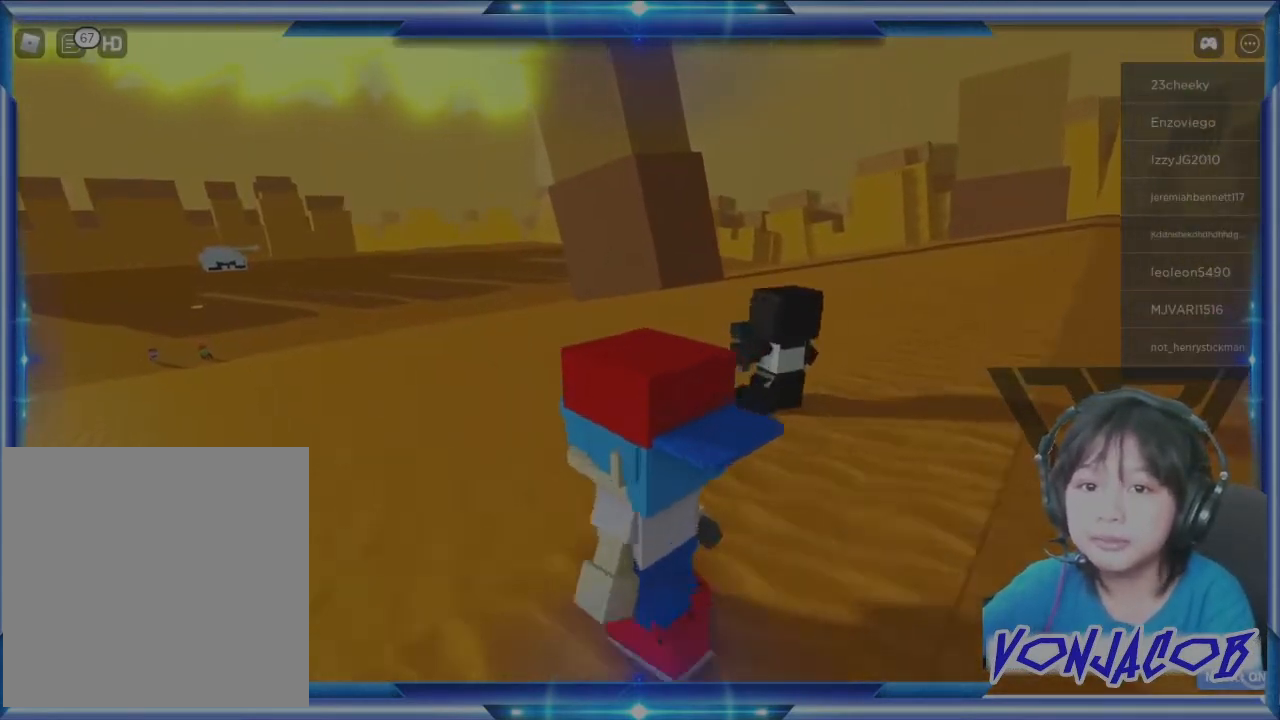
{"buttons": [], "left_stick": "up", "right_stick": "center", "events": [[67, "R3", "up"], [100, "right_stick", "left"], [300, "left_stick", "up"], [333, "right_stick", "center"]]}
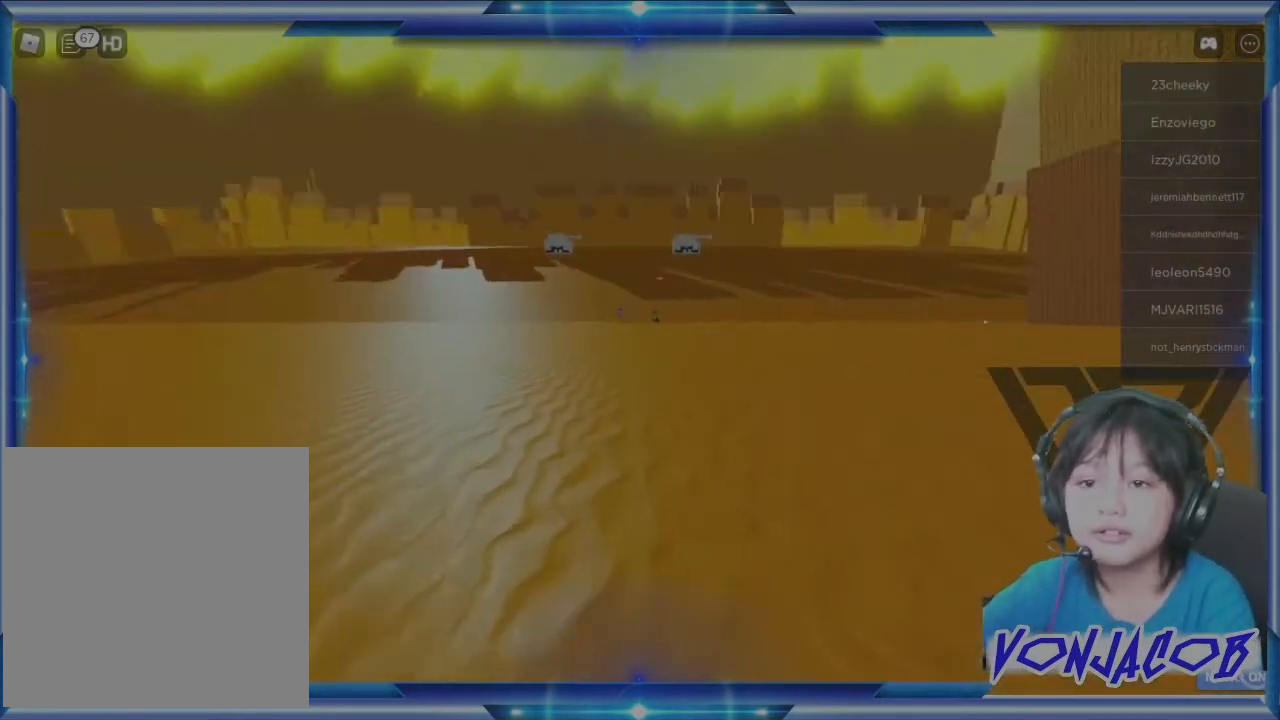
{"buttons": [], "left_stick": "up", "right_stick": "center", "events": [[33, "right_stick", "right"], [100, "right_stick", "center"]]}
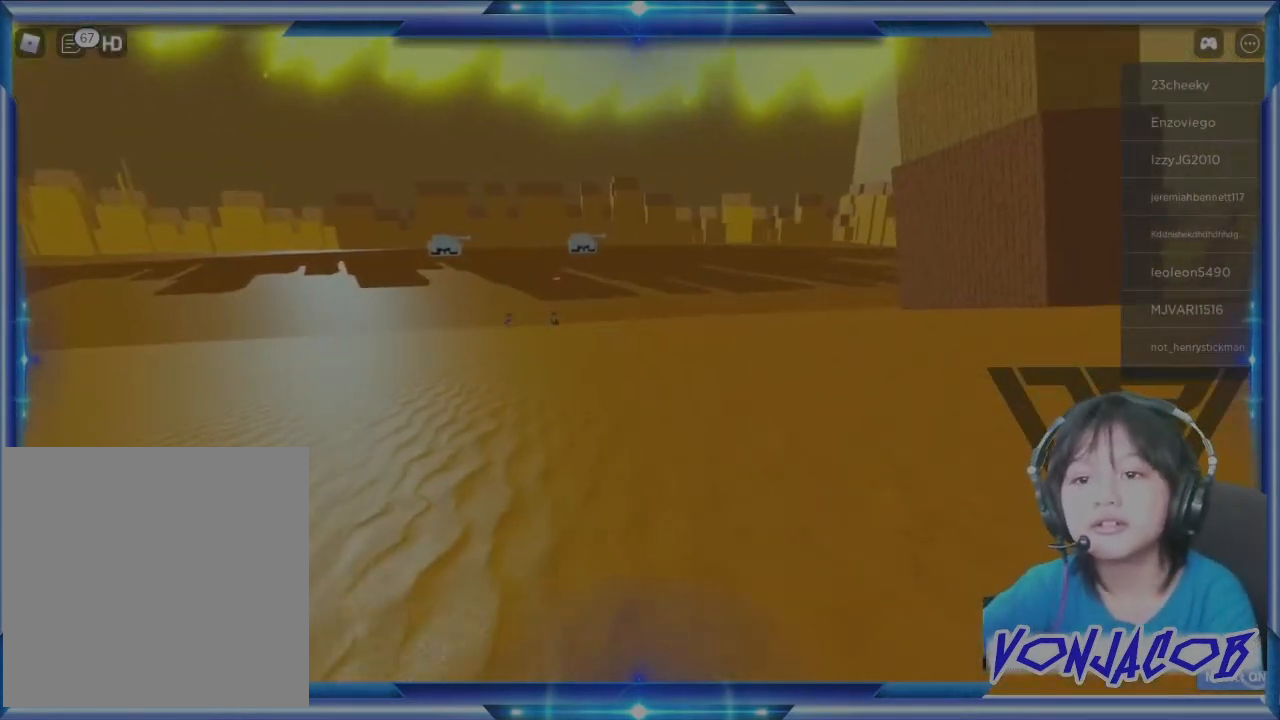
{"buttons": [], "left_stick": "up", "right_stick": "center", "events": []}
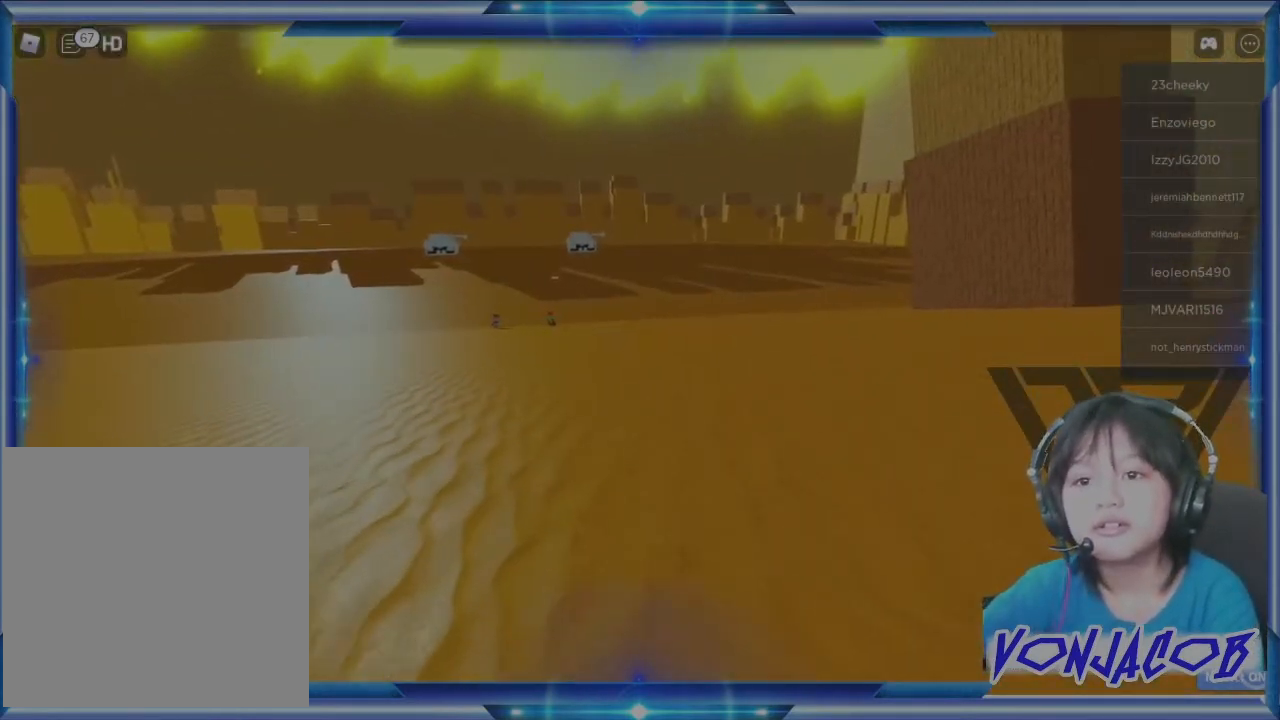
{"buttons": [], "left_stick": "up", "right_stick": "center", "events": [[133, "right_stick", "up"], [233, "right_stick", "center"]]}
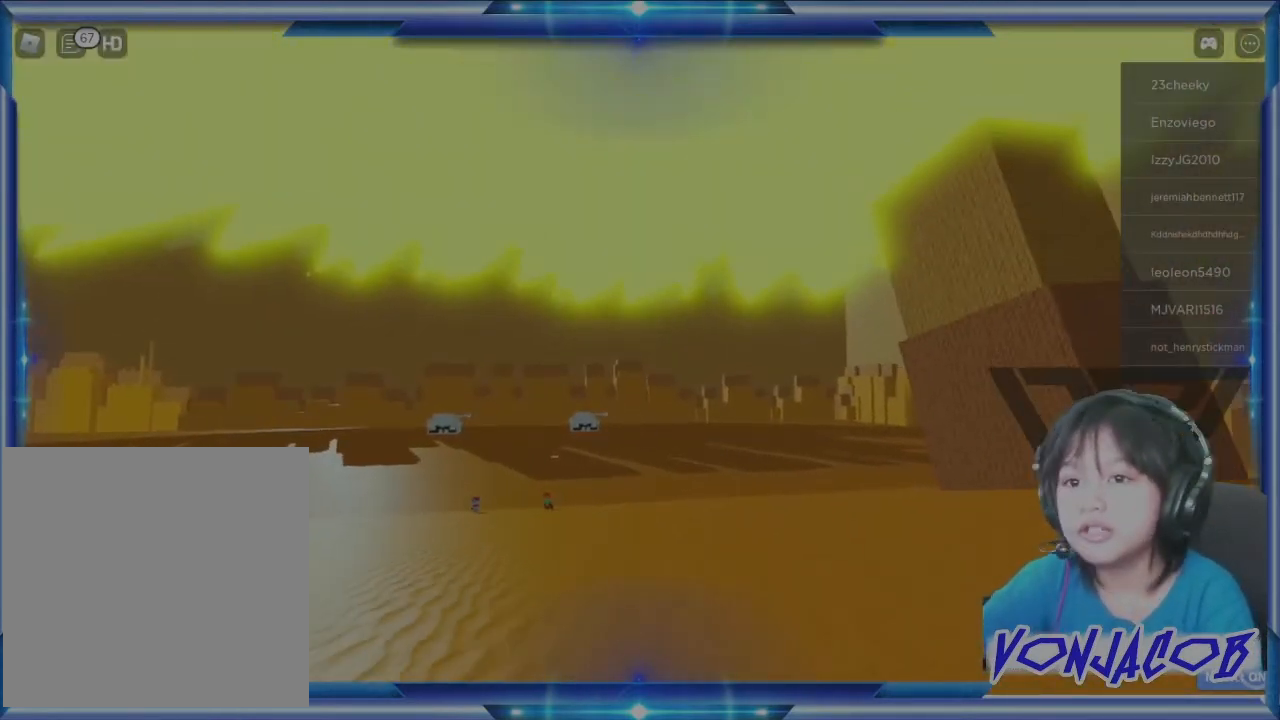
{"buttons": [], "left_stick": "up", "right_stick": "down", "events": [[400, "right_stick", "down"]]}
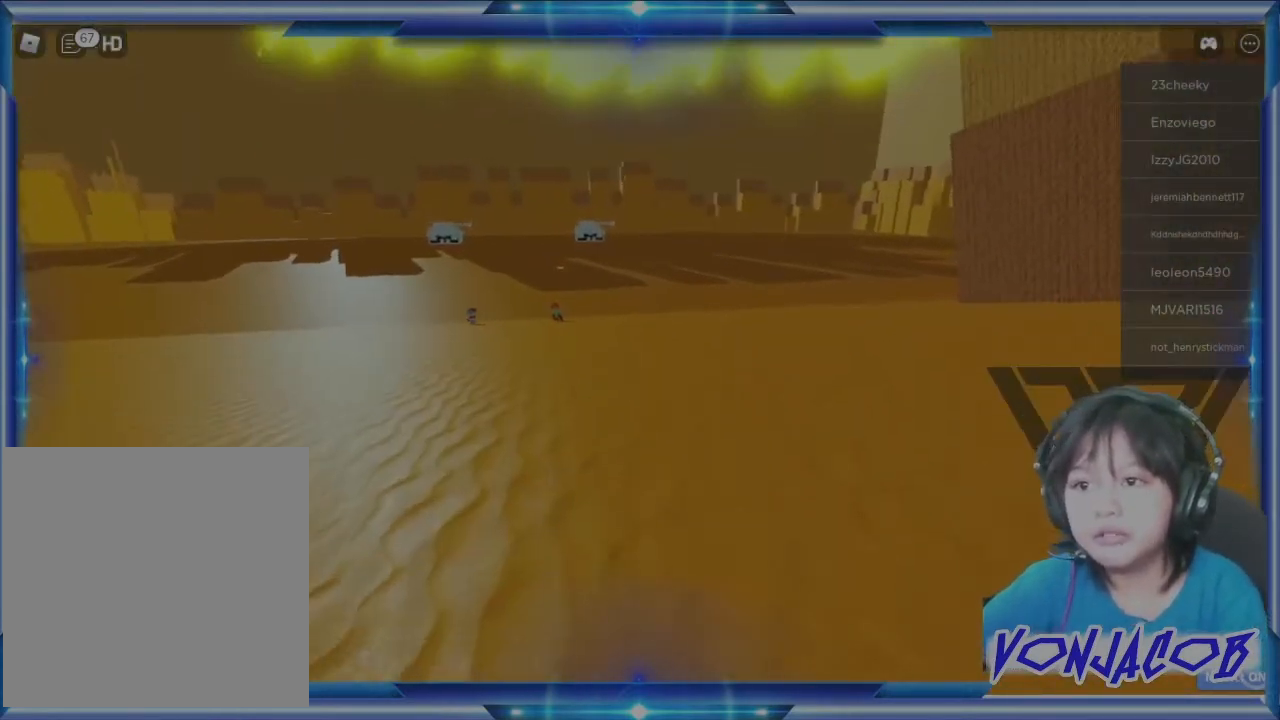
{"buttons": [], "left_stick": "up", "right_stick": "left", "events": [[33, "right_stick", "center"], [500, "right_stick", "left"]]}
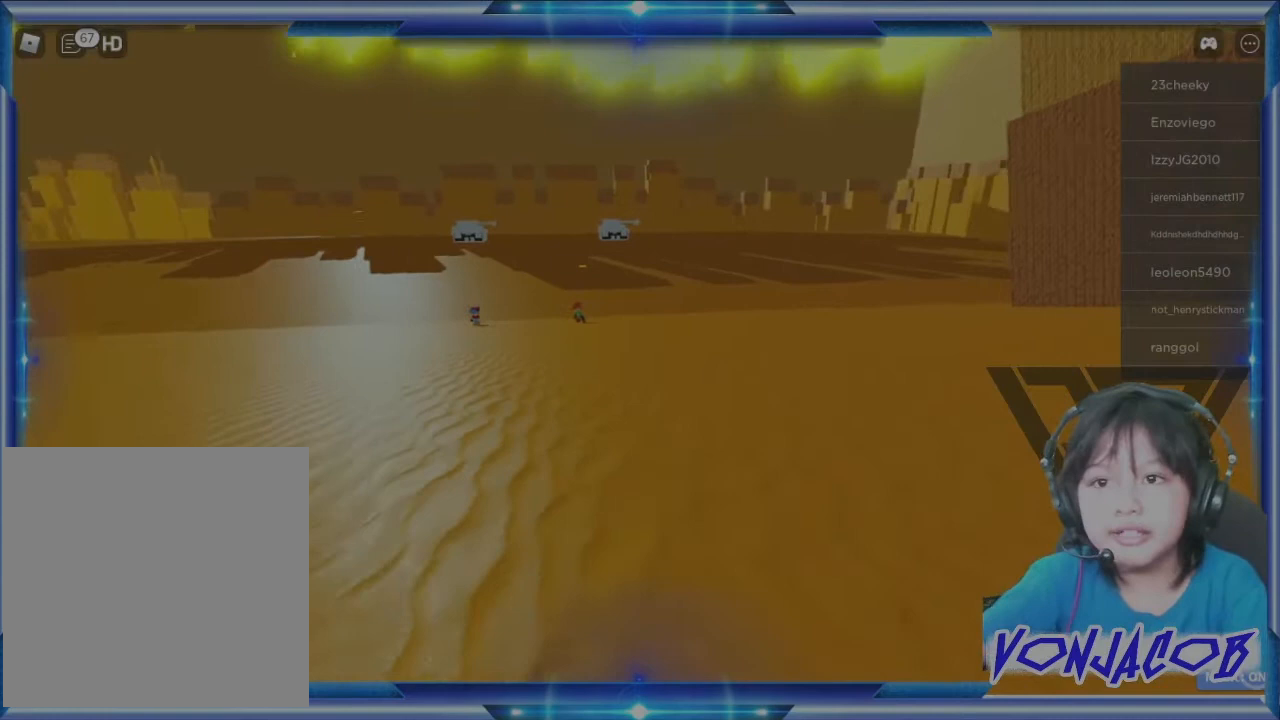
{"buttons": [], "left_stick": "center", "right_stick": "center", "events": [[133, "right_stick", "center"], [367, "left_stick", "center"]]}
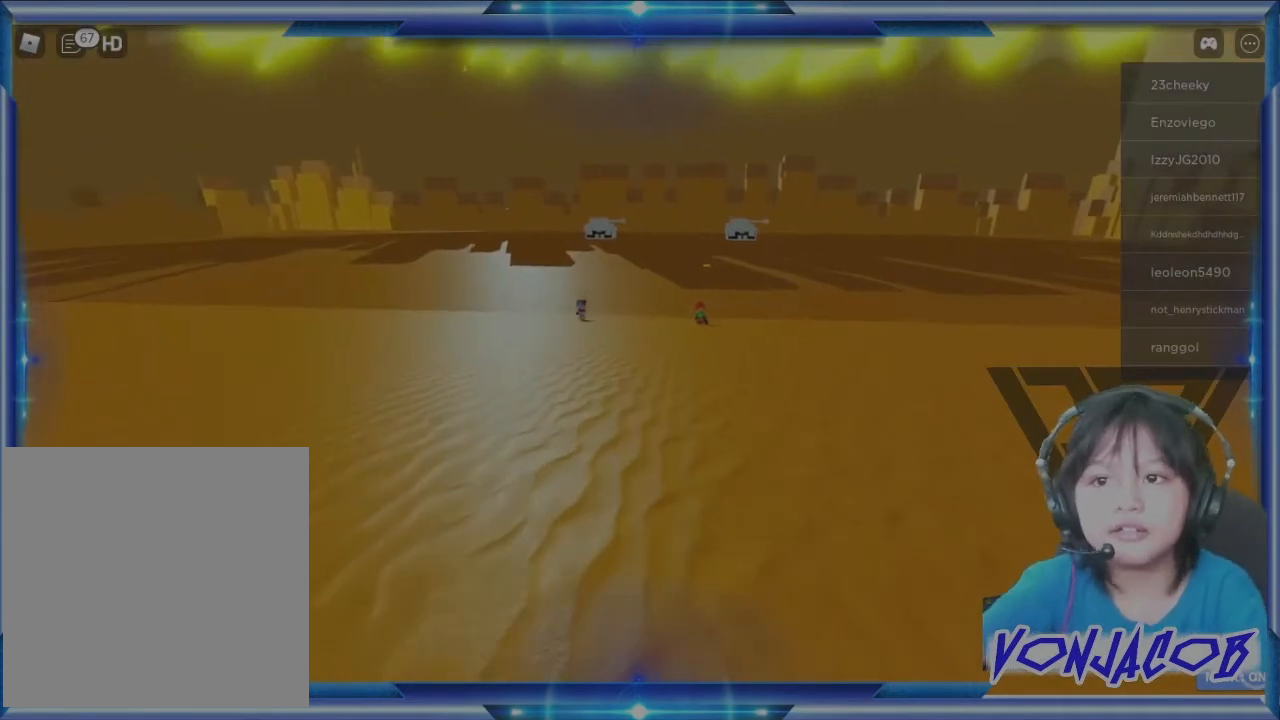
{"buttons": [], "left_stick": "up", "right_stick": "center", "events": [[67, "left_stick", "up"], [300, "right_stick", "right"], [433, "right_stick", "center"]]}
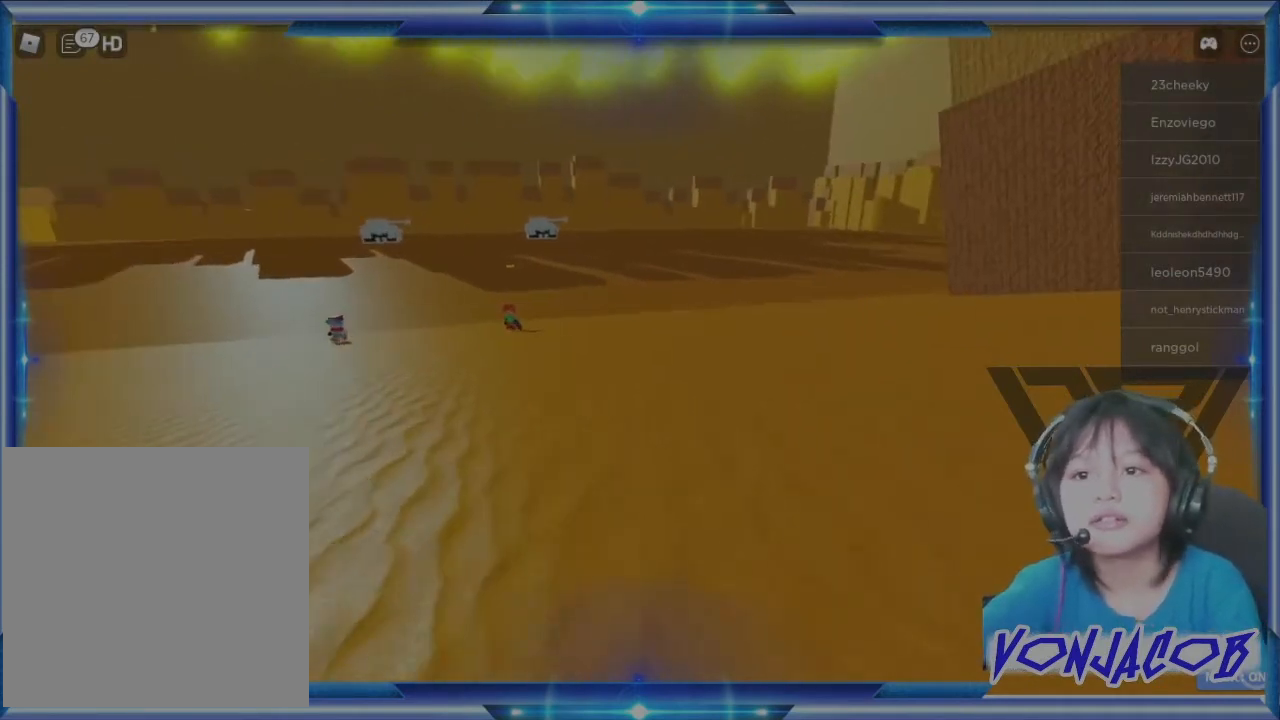
{"buttons": [], "left_stick": "up", "right_stick": "center", "events": []}
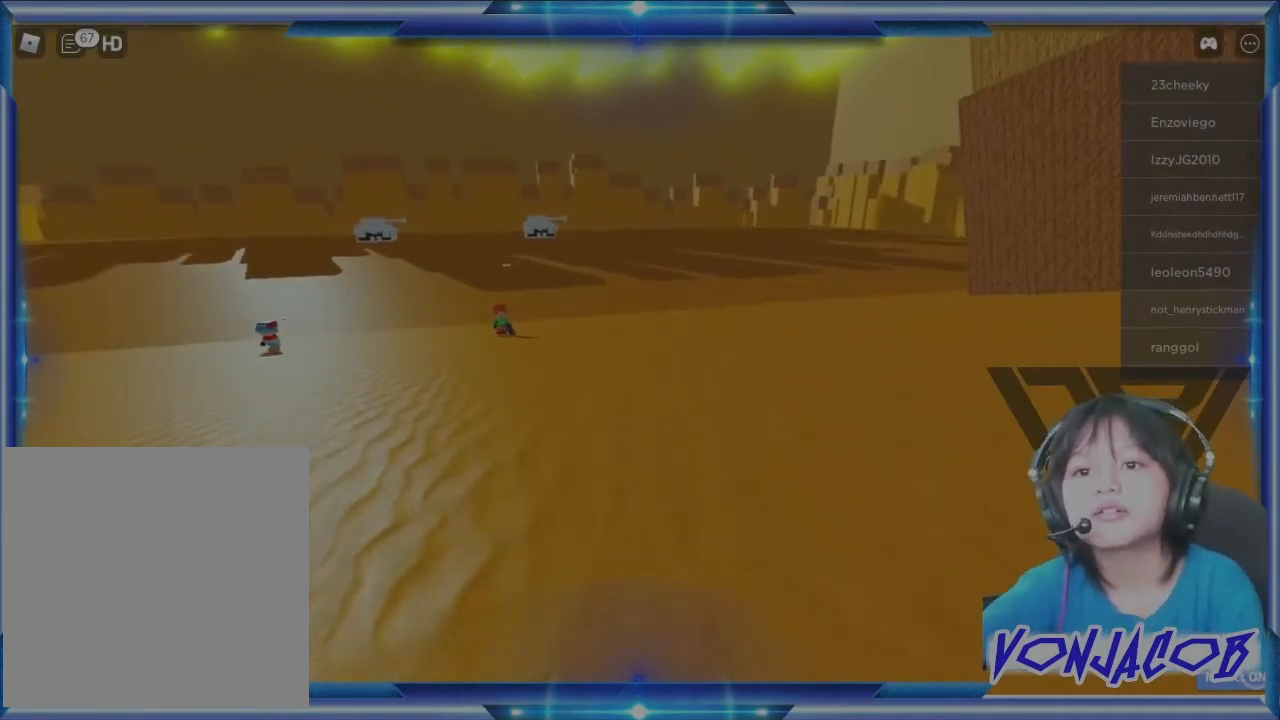
{"buttons": [], "left_stick": "up", "right_stick": "center", "events": [[67, "left_stick", "up-left"], [133, "right_stick", "left"], [267, "right_stick", "center"], [300, "left_stick", "up"]]}
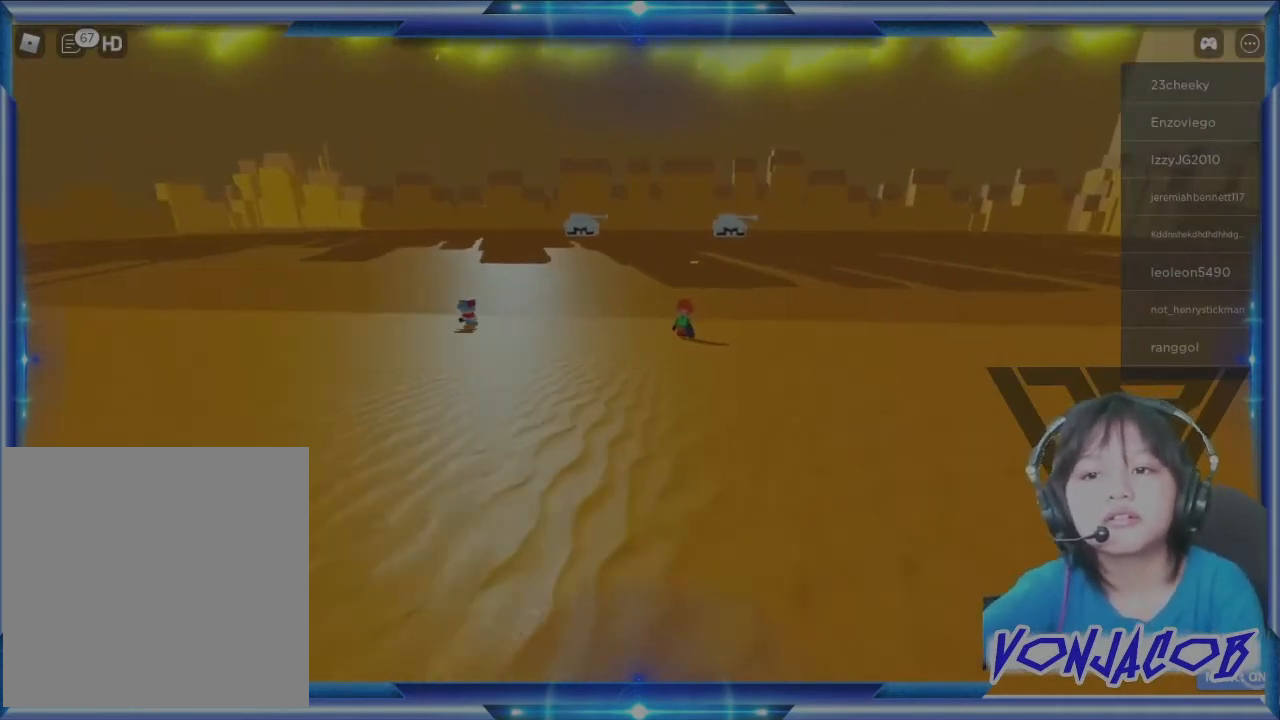
{"buttons": [], "left_stick": "up", "right_stick": "center", "events": [[300, "right_stick", "right"], [400, "right_stick", "center"]]}
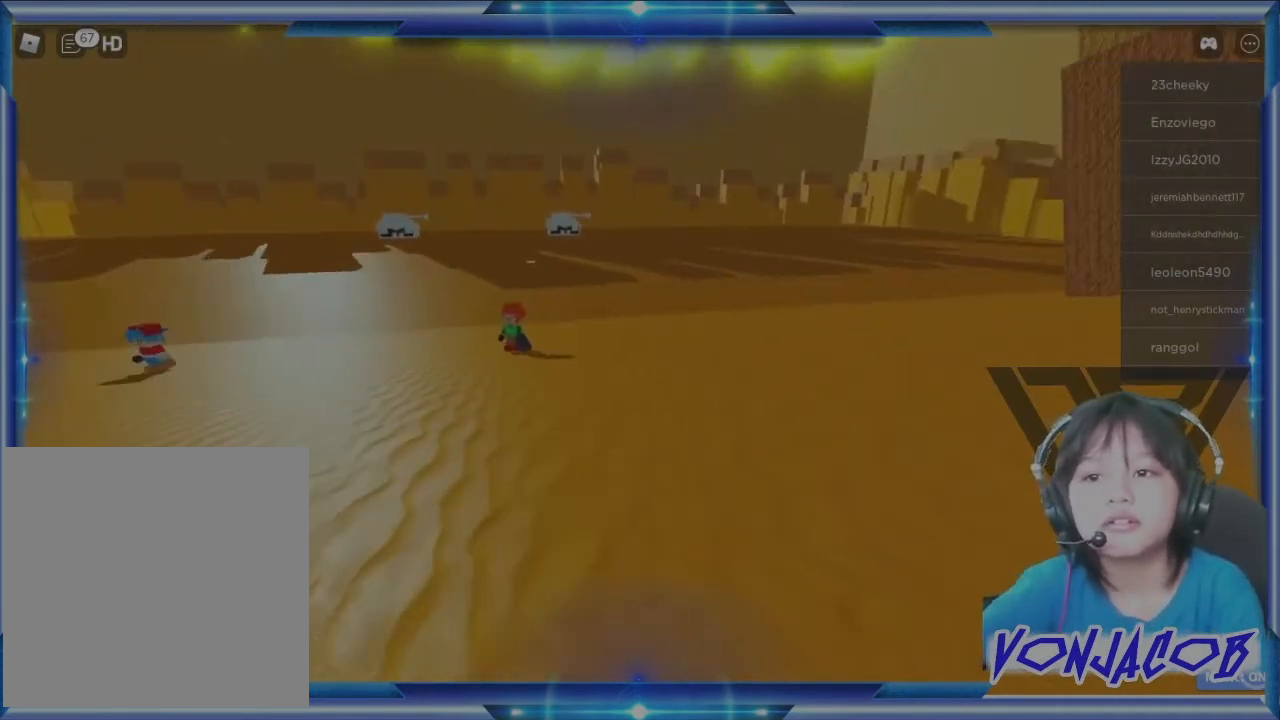
{"buttons": [], "left_stick": "up-left", "right_stick": "center", "events": [[267, "left_stick", "up-left"]]}
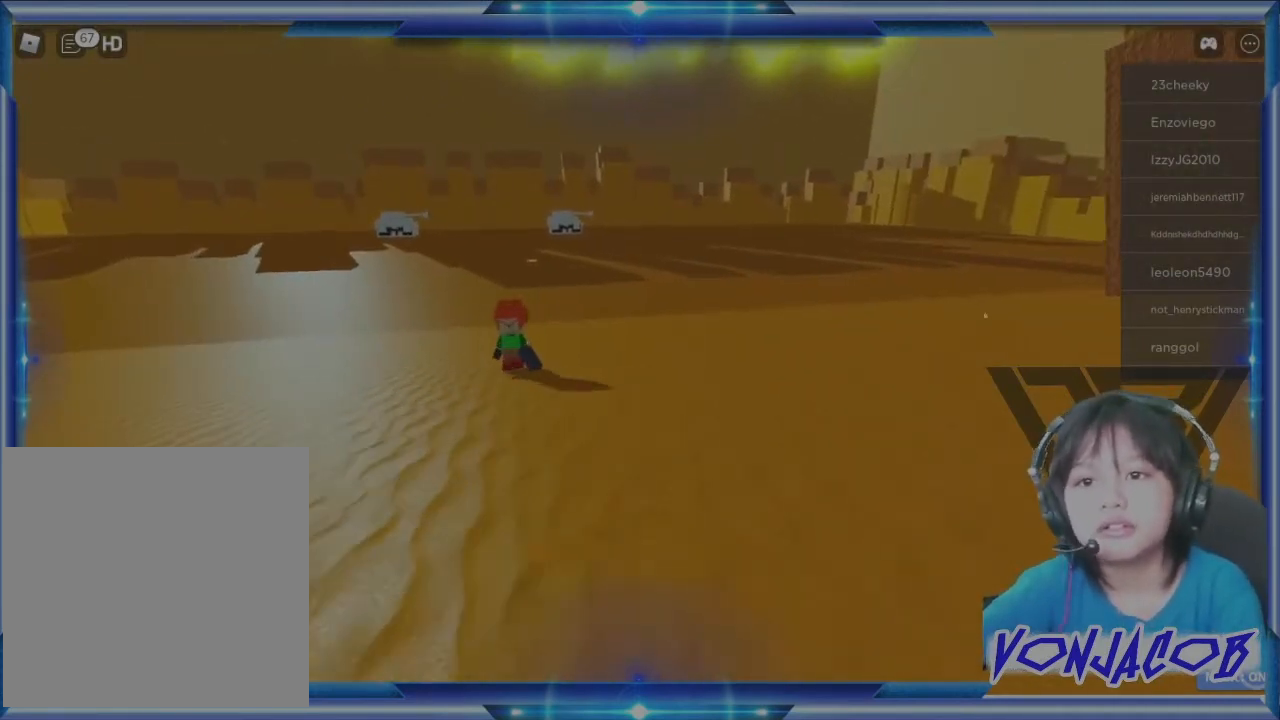
{"buttons": [], "left_stick": "up-left", "right_stick": "up", "events": [[500, "right_stick", "up"]]}
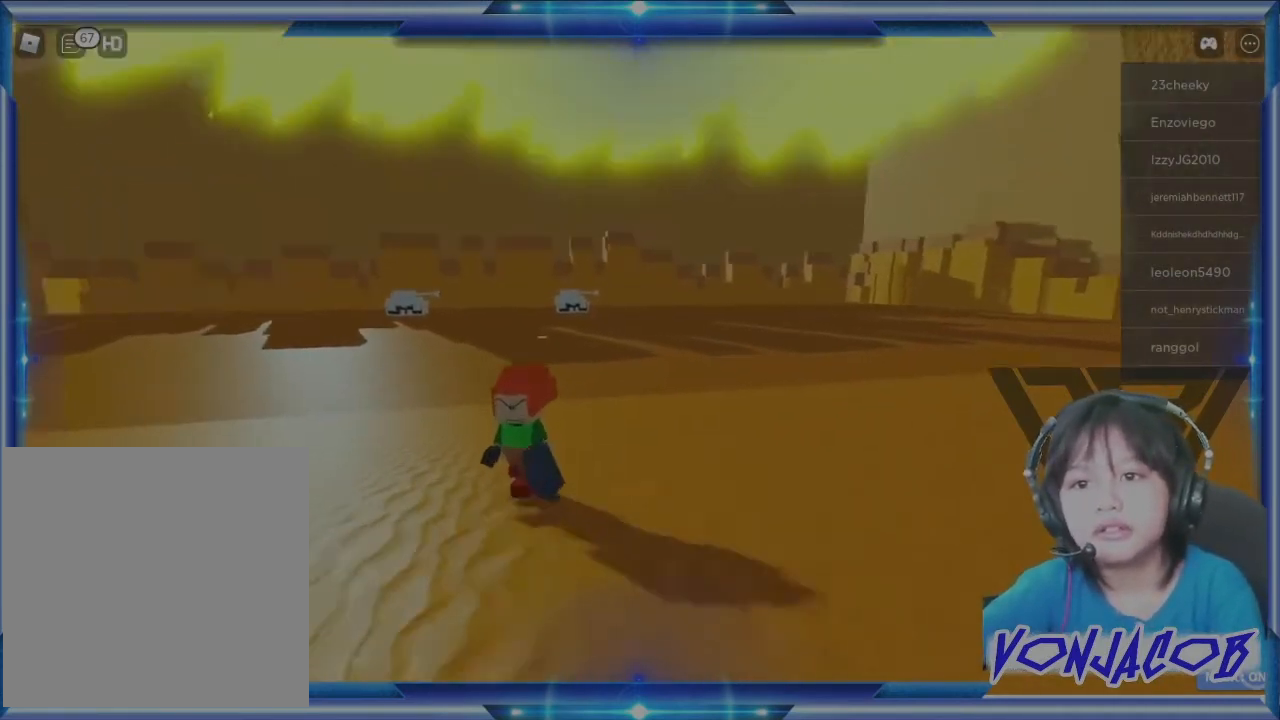
{"buttons": [], "left_stick": "down", "right_stick": "down-left", "events": [[100, "left_stick", "center"], [133, "right_stick", "center"], [467, "left_stick", "down"], [467, "right_stick", "down-left"]]}